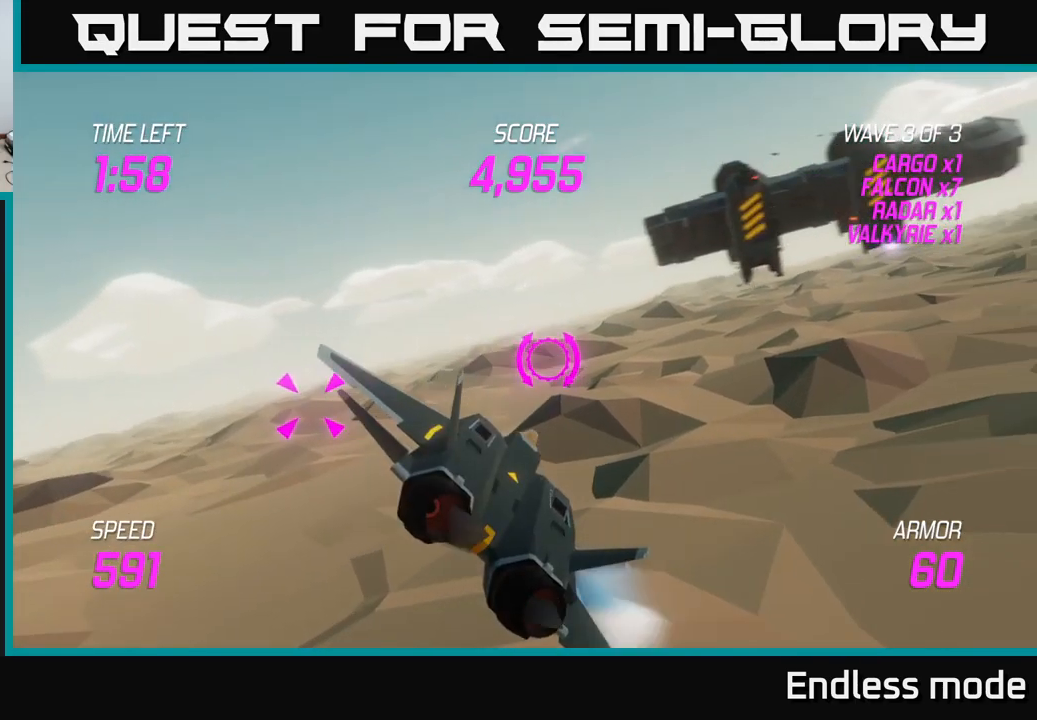
Gameplay with a controller (Xbox layout); each line is a JSON object with the inputs held at the frame after it. "events" lists button and stick changes between this image and that frame as [ms after this image, input, new state], when the widget could be followed in between.
{"buttons": [], "left_stick": "up-right", "right_stick": "center", "events": [[217, "left_stick", "up-right"]]}
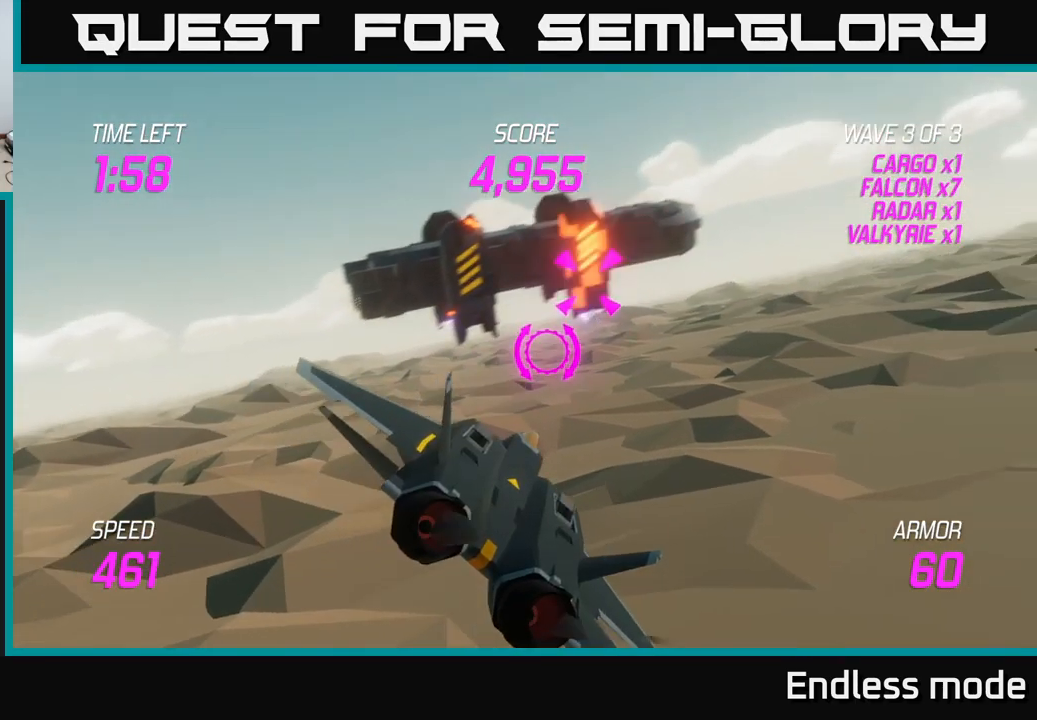
{"buttons": [], "left_stick": "center", "right_stick": "center", "events": [[34, "R2", "down"], [67, "left_stick", "center"], [134, "R2", "up"], [200, "R2", "down"], [317, "R2", "up"], [400, "R2", "down"], [500, "R2", "up"]]}
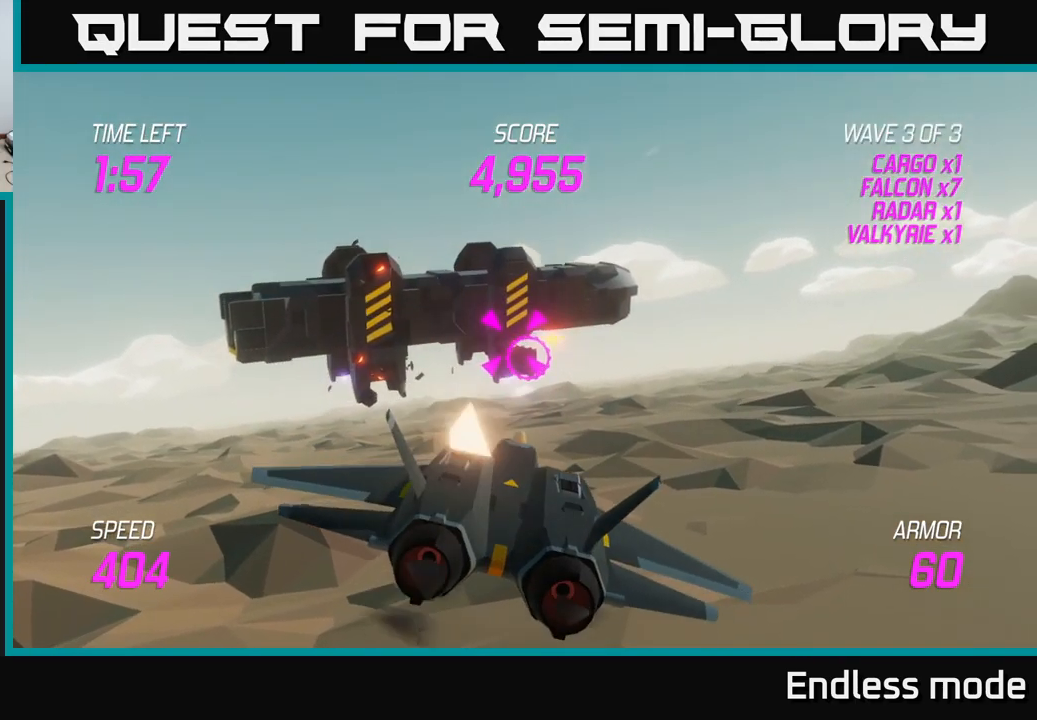
{"buttons": ["R2"], "left_stick": "right", "right_stick": "center", "events": [[34, "left_stick", "right"], [50, "R2", "down"], [150, "R2", "up"], [167, "left_stick", "center"], [234, "R2", "down"], [350, "R2", "up"], [434, "R2", "down"], [434, "left_stick", "right"]]}
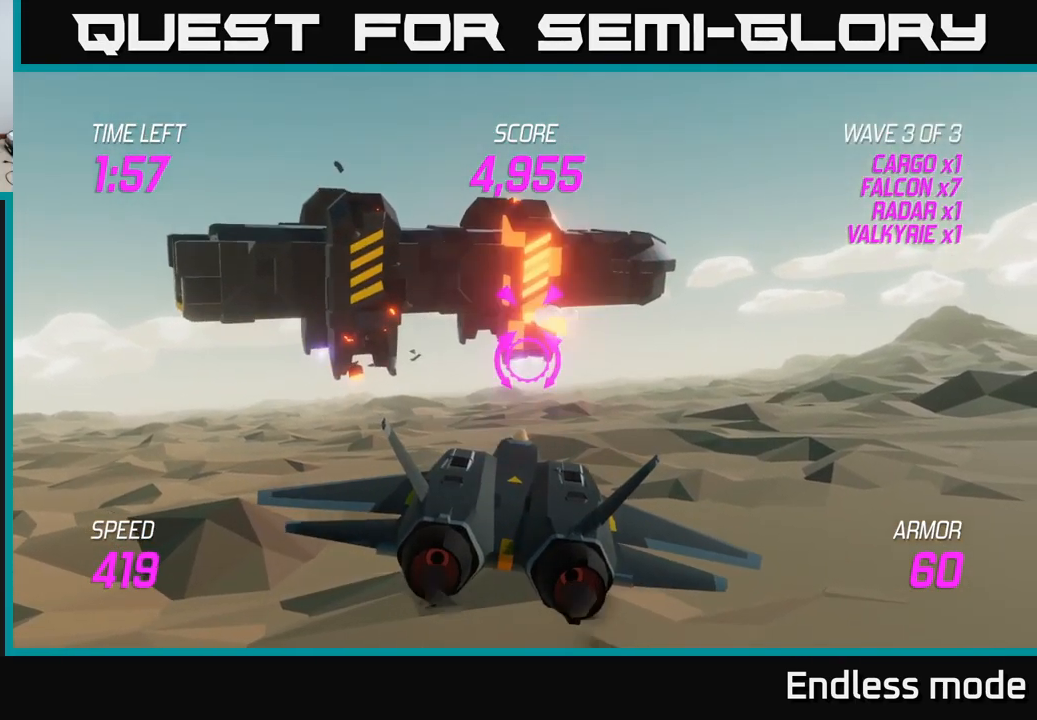
{"buttons": [], "left_stick": "center", "right_stick": "center", "events": [[34, "R2", "up"], [34, "left_stick", "up-right"], [134, "left_stick", "center"]]}
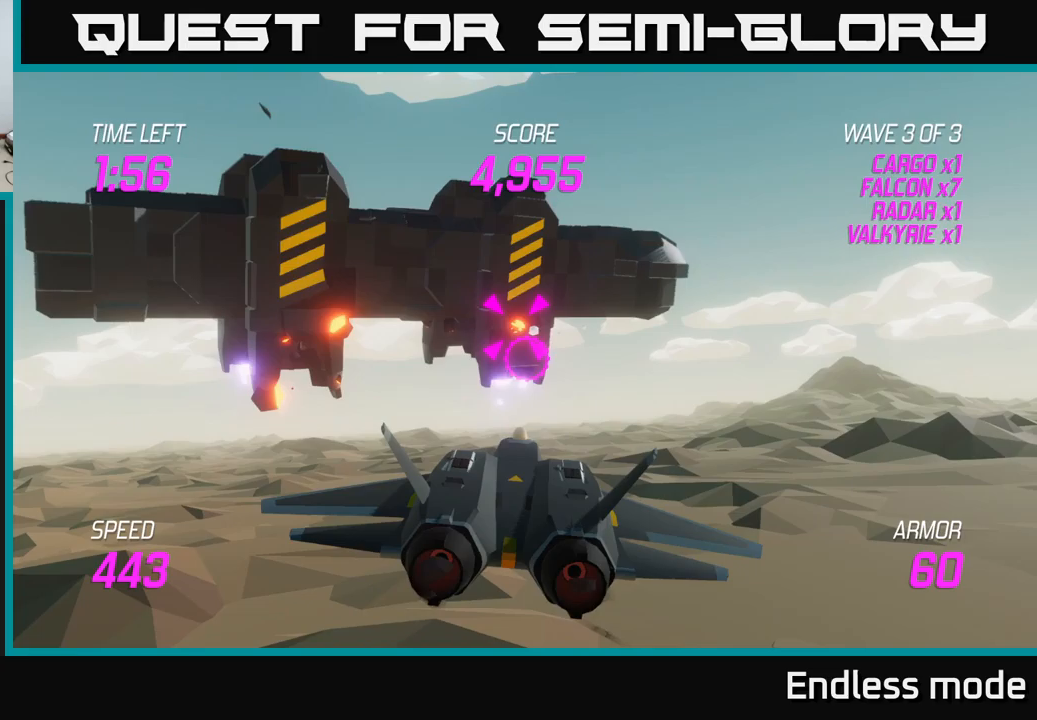
{"buttons": [], "left_stick": "center", "right_stick": "center", "events": [[17, "R2", "down"], [50, "left_stick", "up-right"], [133, "R2", "up"], [133, "left_stick", "center"], [250, "R2", "down"], [300, "left_stick", "up-right"], [367, "R2", "up"], [367, "left_stick", "center"]]}
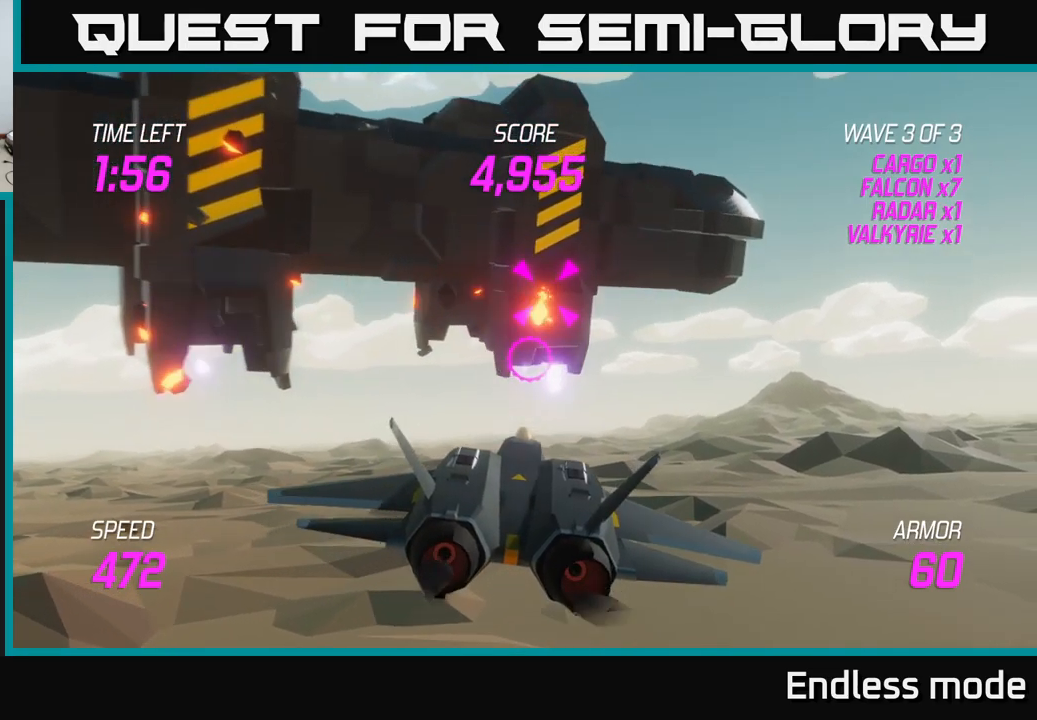
{"buttons": [], "left_stick": "down-left", "right_stick": "center", "events": [[67, "left_stick", "up-right"], [83, "R2", "down"], [167, "R2", "up"], [200, "left_stick", "down-left"]]}
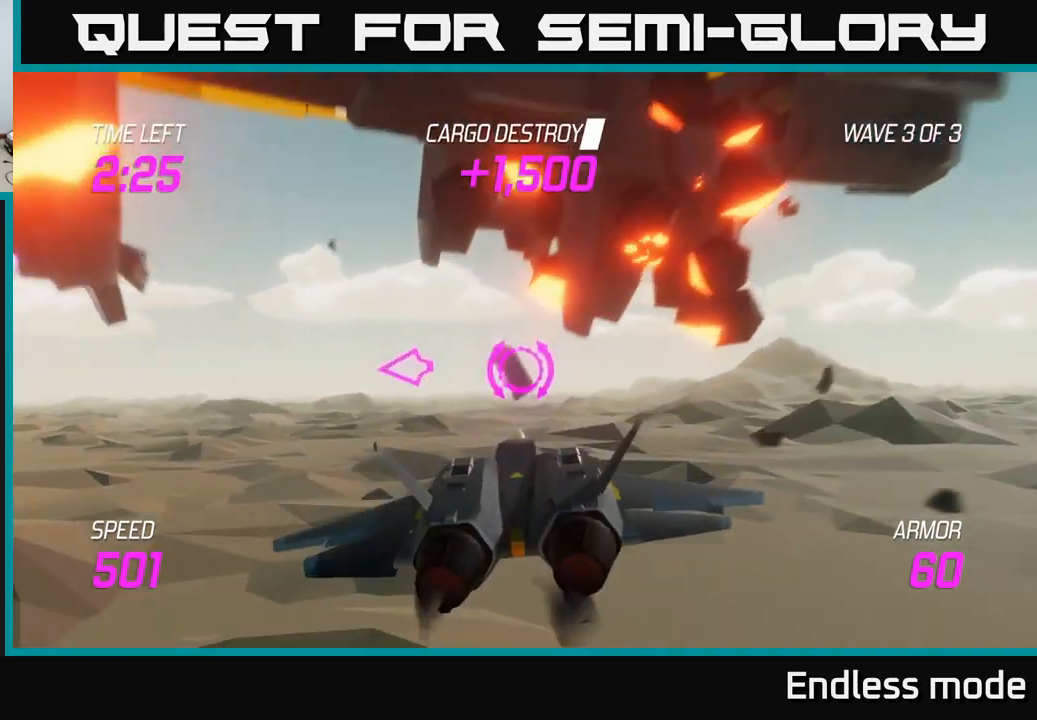
{"buttons": [], "left_stick": "up-left", "right_stick": "center", "events": [[117, "left_stick", "up-left"]]}
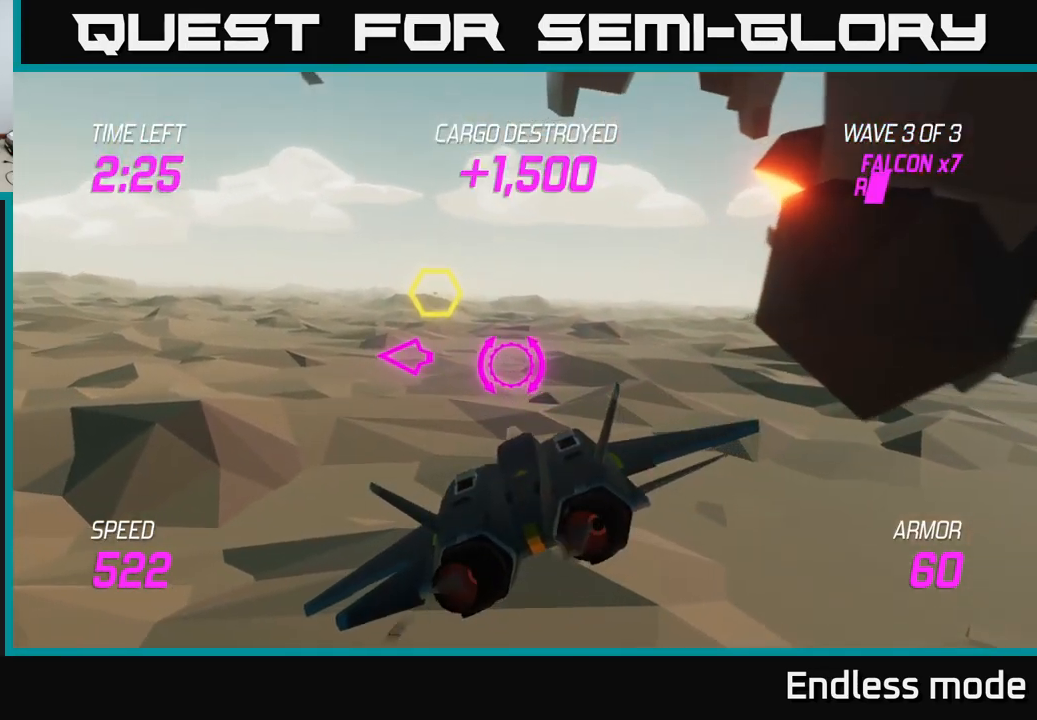
{"buttons": ["L2"], "left_stick": "right", "right_stick": "center", "events": [[117, "left_stick", "left"], [283, "L2", "down"], [350, "left_stick", "up-right"], [433, "left_stick", "right"]]}
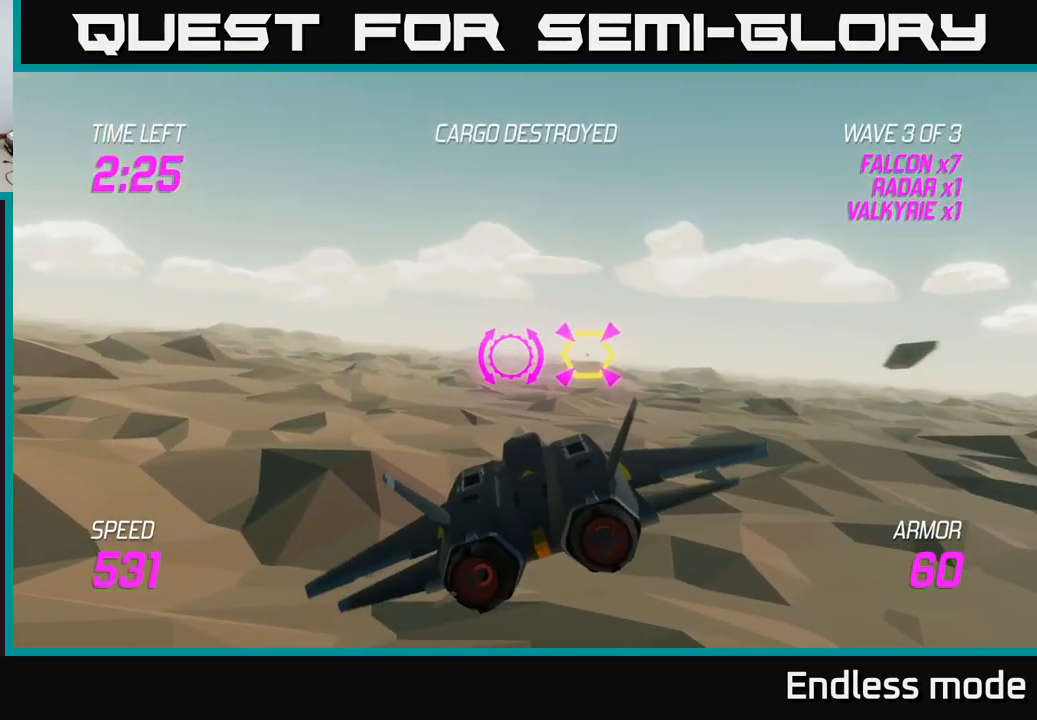
{"buttons": ["L2"], "left_stick": "left", "right_stick": "center", "events": [[150, "left_stick", "center"], [200, "R2", "down"], [283, "R2", "up"], [367, "R2", "down"], [367, "left_stick", "left"], [467, "R2", "up"]]}
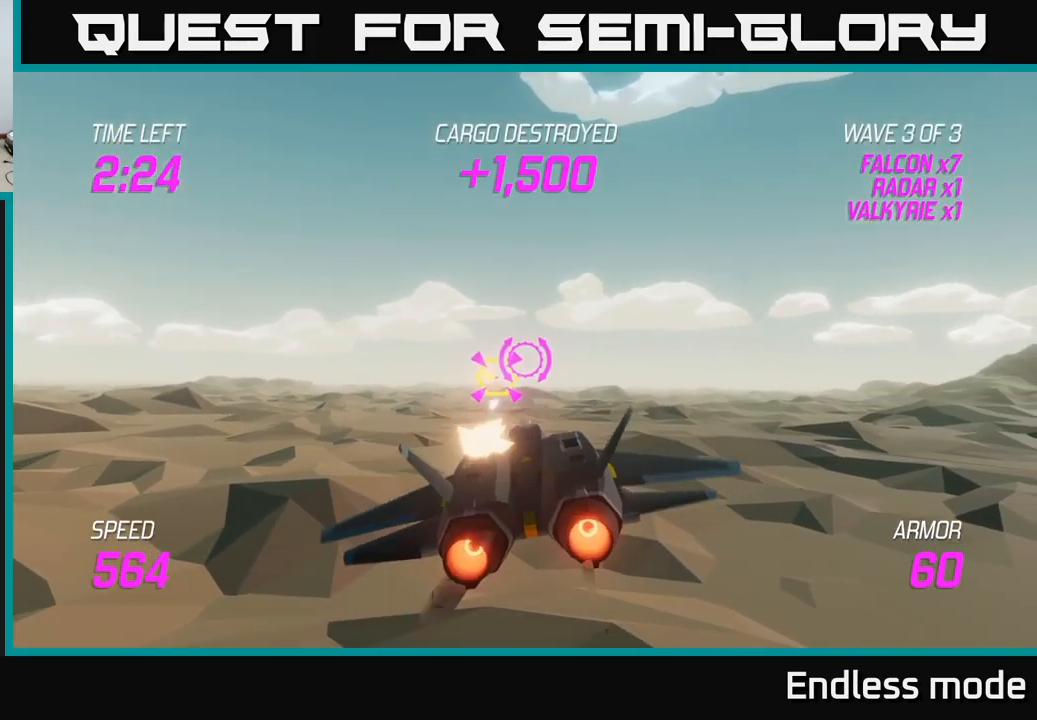
{"buttons": ["L2"], "left_stick": "left", "right_stick": "center", "events": [[83, "left_stick", "center"], [100, "R2", "down"], [150, "left_stick", "left"], [217, "R2", "up"], [283, "left_stick", "center"], [333, "R2", "down"], [450, "R2", "up"], [450, "left_stick", "left"]]}
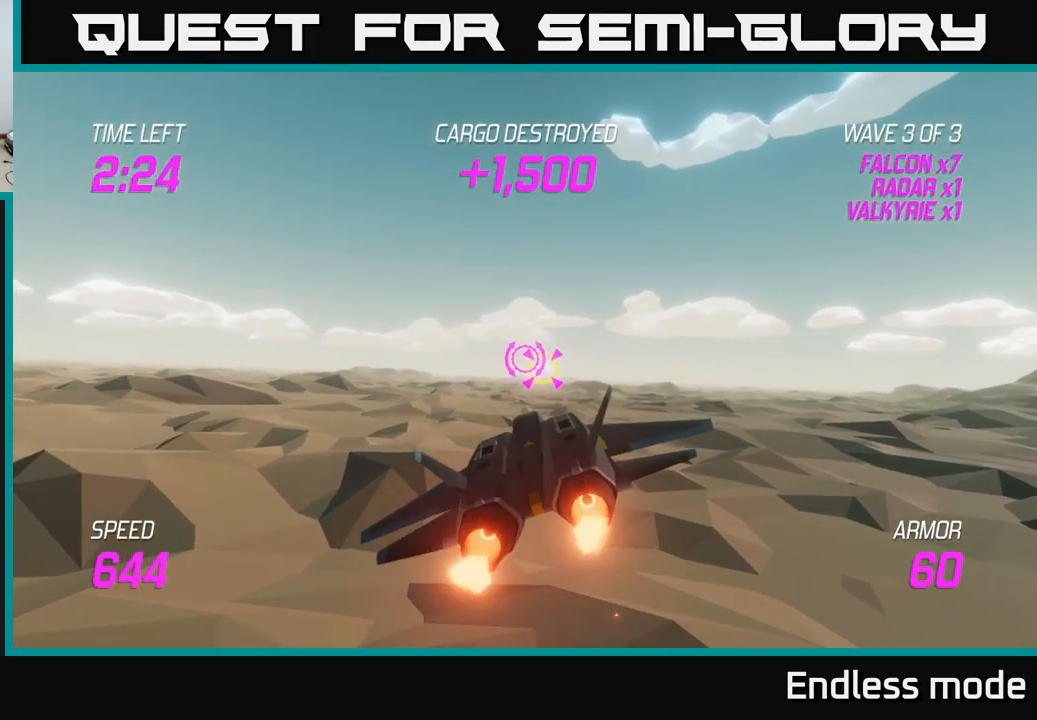
{"buttons": [], "left_stick": "right", "right_stick": "center", "events": [[117, "R2", "down"], [150, "left_stick", "center"], [183, "R2", "up"], [317, "left_stick", "right"], [367, "L2", "up"]]}
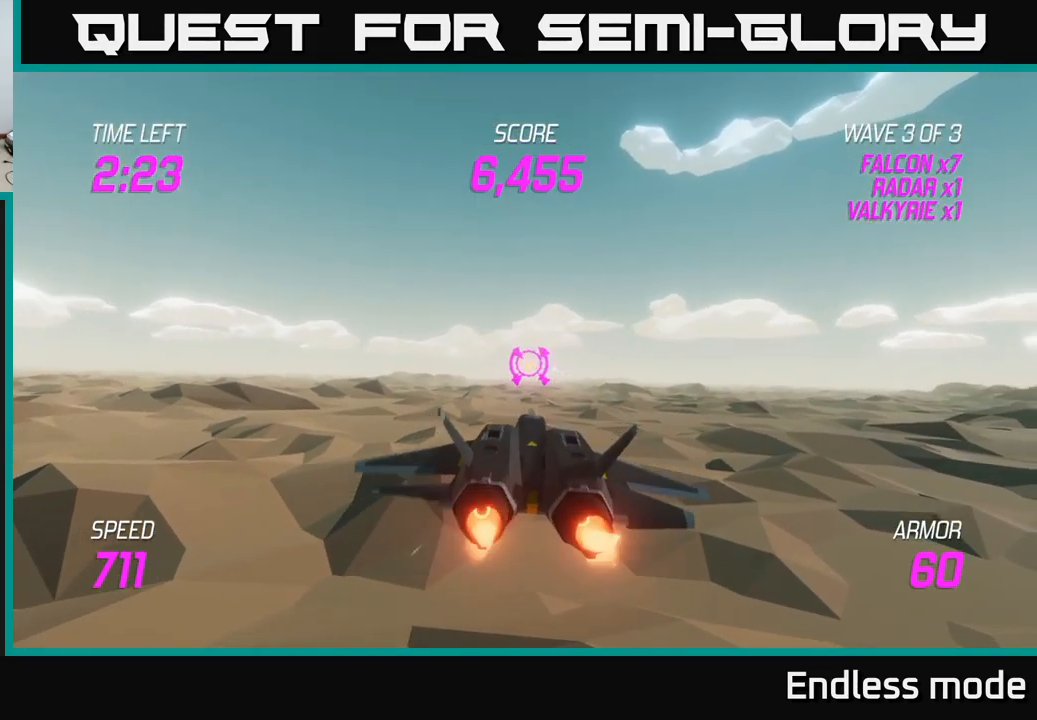
{"buttons": ["L2"], "left_stick": "right", "right_stick": "center", "events": [[50, "L2", "down"], [150, "L2", "up"], [250, "L2", "down"], [333, "L2", "up"], [417, "L2", "down"]]}
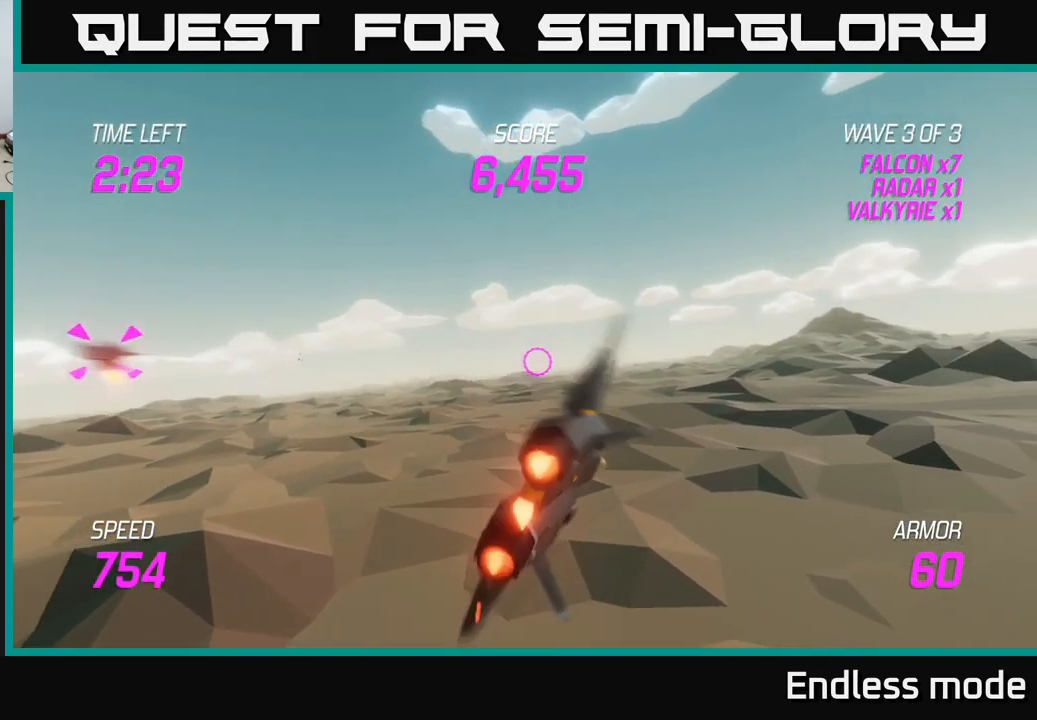
{"buttons": [], "left_stick": "right", "right_stick": "center", "events": [[33, "L2", "up"]]}
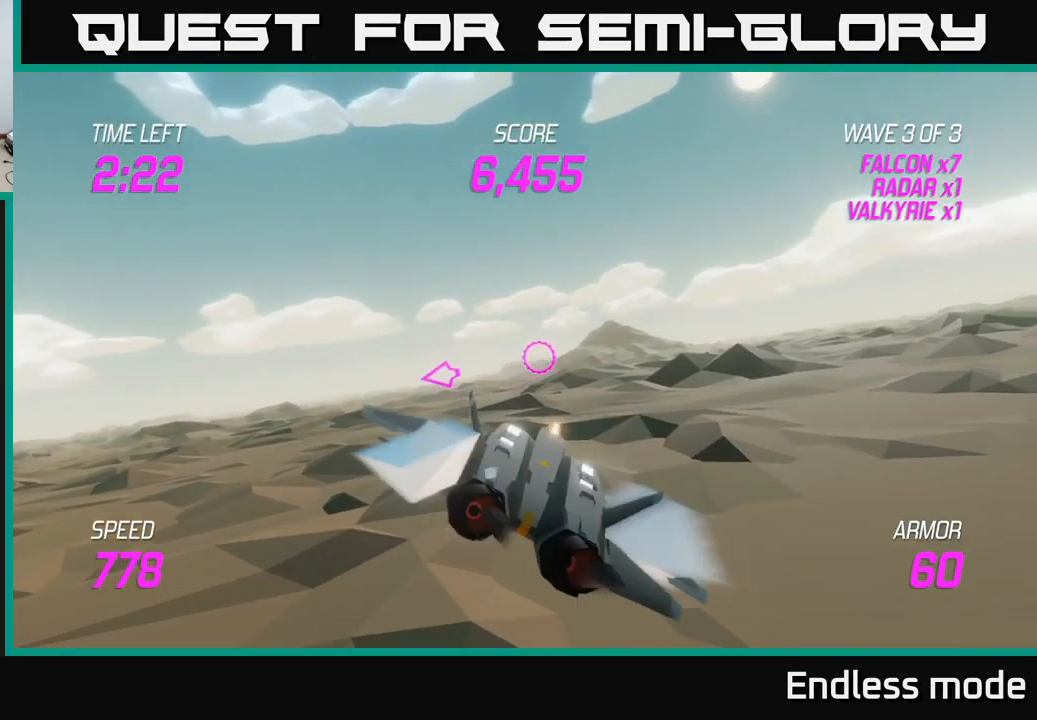
{"buttons": [], "left_stick": "right", "right_stick": "center", "events": []}
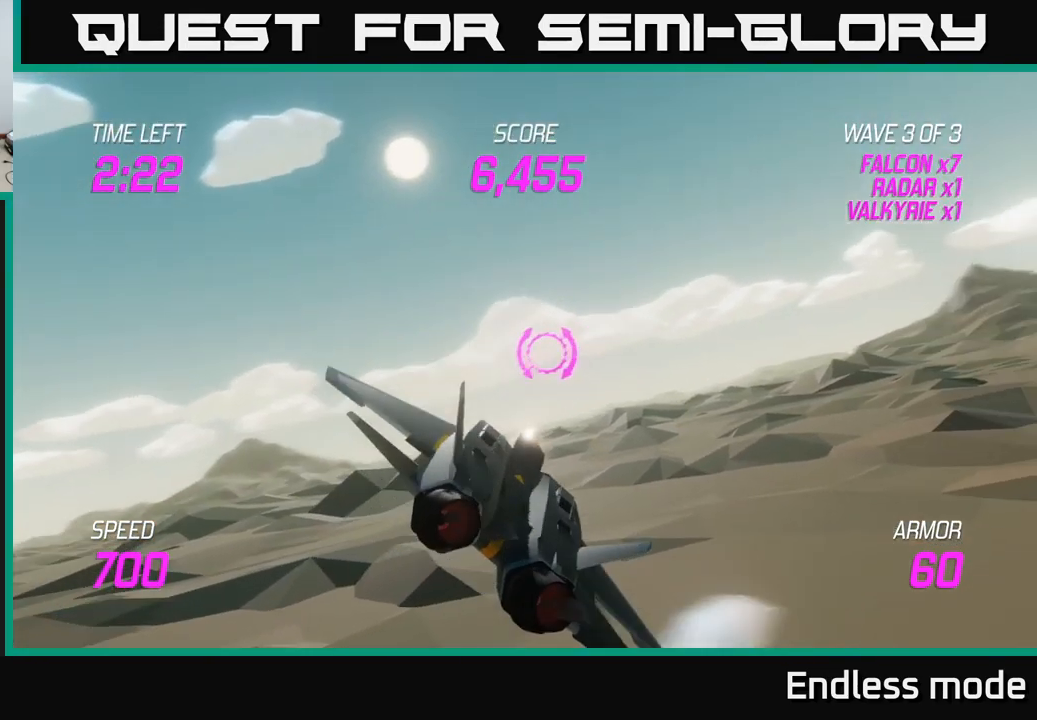
{"buttons": [], "left_stick": "right", "right_stick": "center", "events": []}
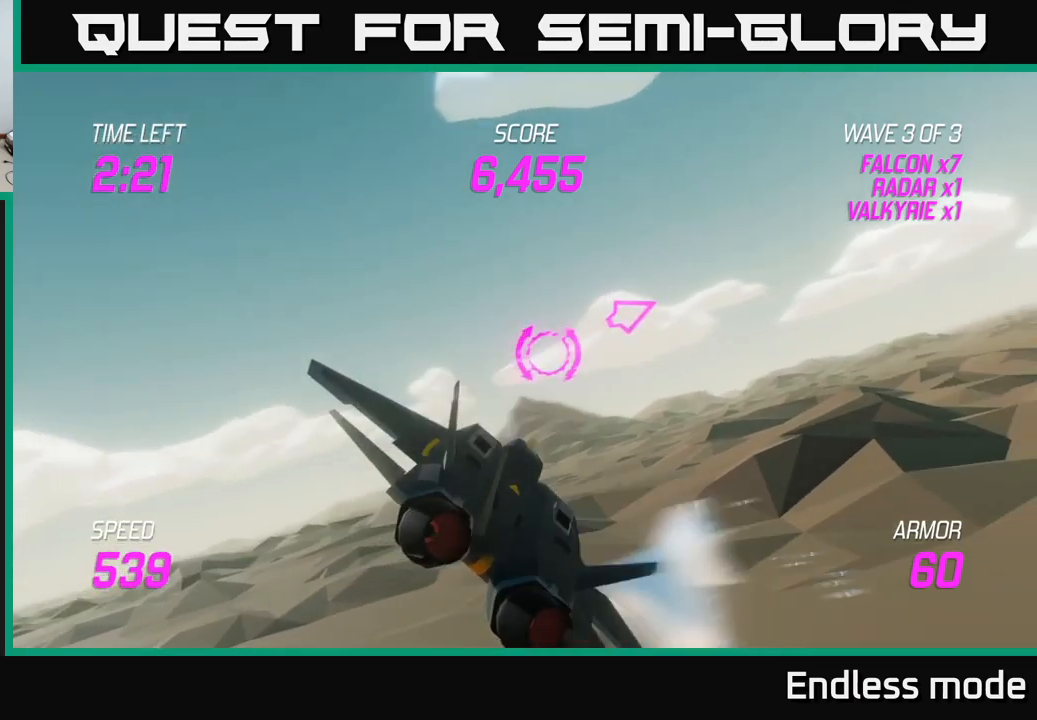
{"buttons": ["L2"], "left_stick": "right", "right_stick": "center", "events": [[400, "L2", "down"]]}
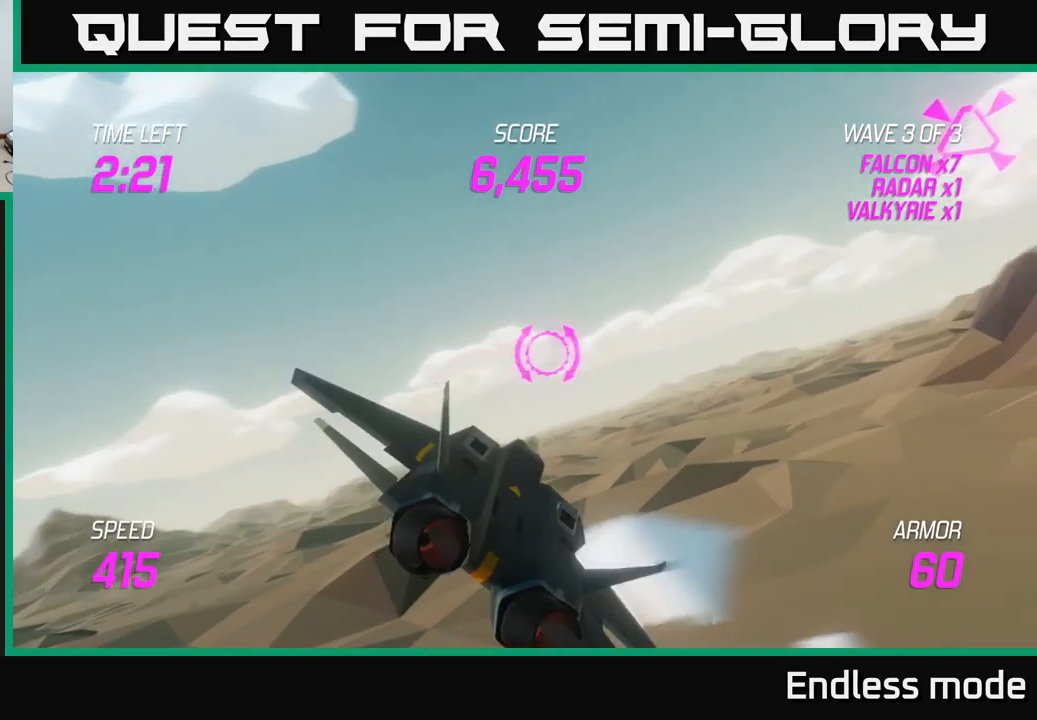
{"buttons": [], "left_stick": "up-right", "right_stick": "center", "events": [[267, "L2", "up"], [417, "left_stick", "up-right"]]}
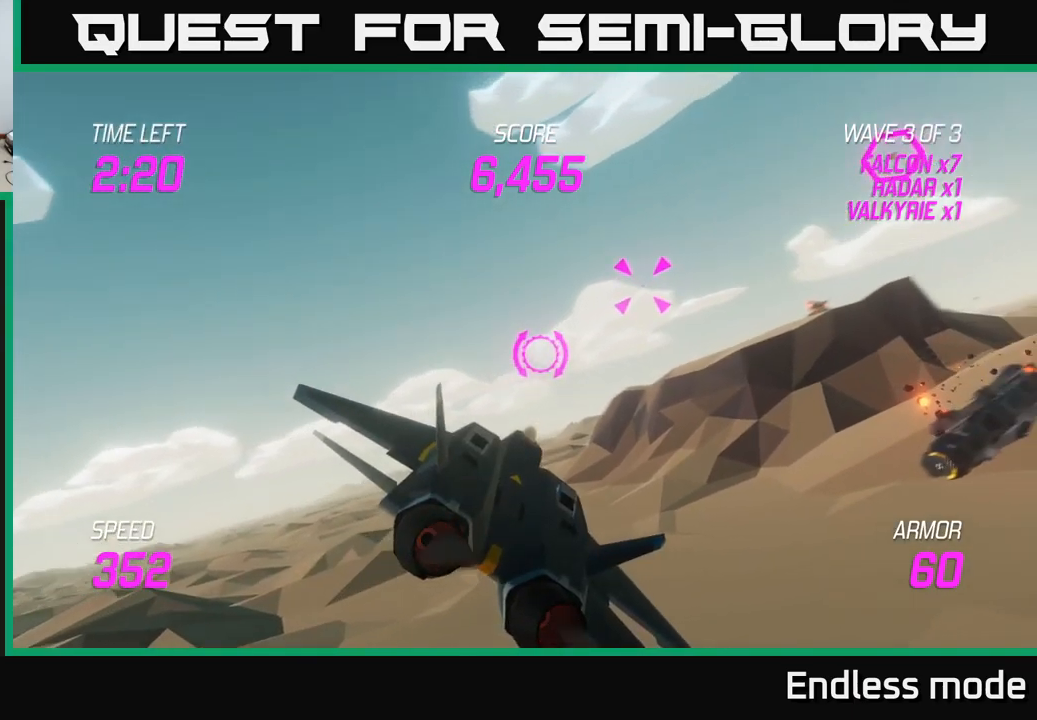
{"buttons": ["R2"], "left_stick": "down-left", "right_stick": "center", "events": [[150, "left_stick", "up"], [267, "R2", "down"], [317, "left_stick", "right"], [350, "R2", "up"], [450, "R2", "down"], [484, "left_stick", "down-left"]]}
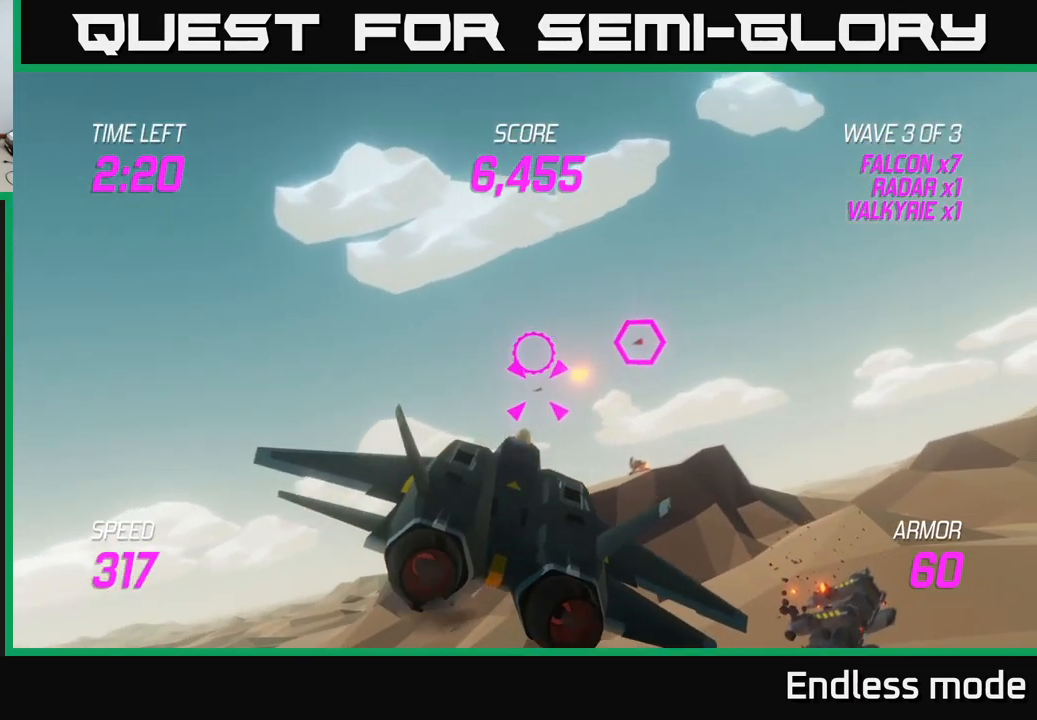
{"buttons": [], "left_stick": "center", "right_stick": "center", "events": [[34, "R2", "up"], [117, "left_stick", "center"], [167, "left_stick", "left"], [317, "left_stick", "up-left"], [434, "left_stick", "center"]]}
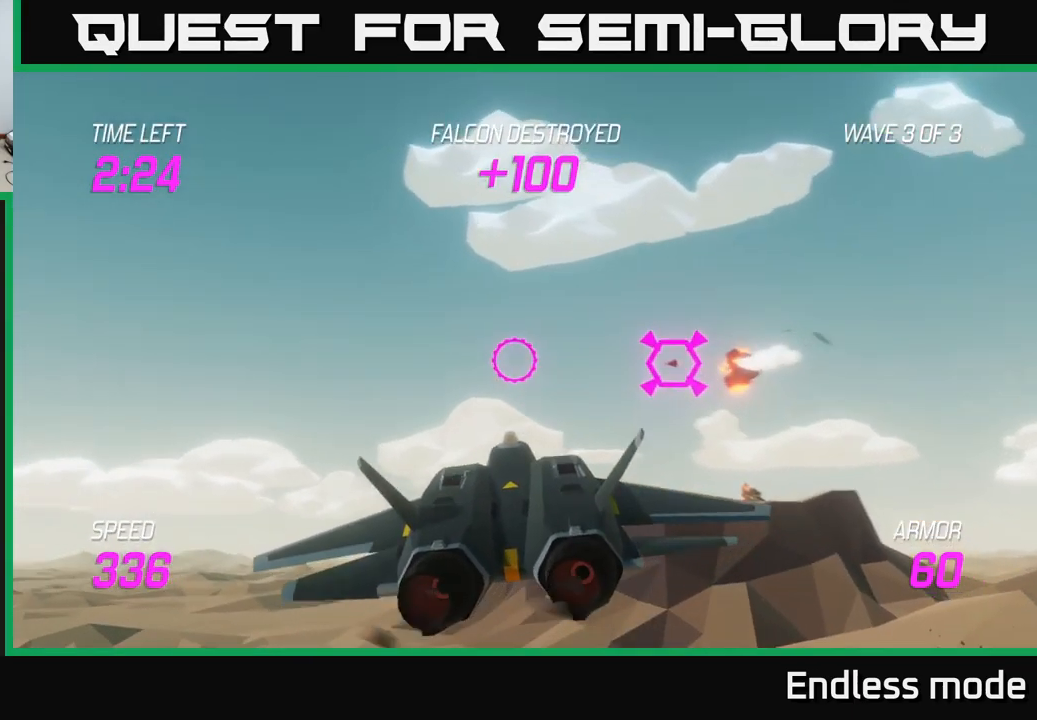
{"buttons": [], "left_stick": "left", "right_stick": "center", "events": [[317, "left_stick", "right"], [384, "R2", "down"], [417, "left_stick", "left"], [484, "R2", "up"]]}
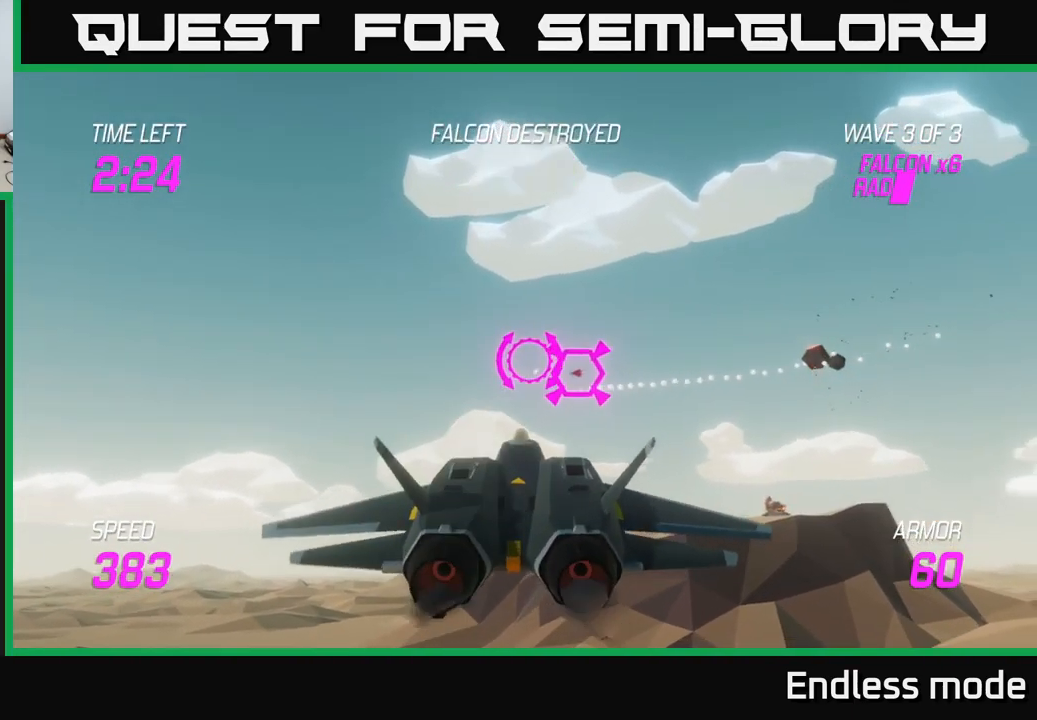
{"buttons": [], "left_stick": "down", "right_stick": "center", "events": [[117, "left_stick", "center"], [217, "left_stick", "right"], [417, "left_stick", "down"]]}
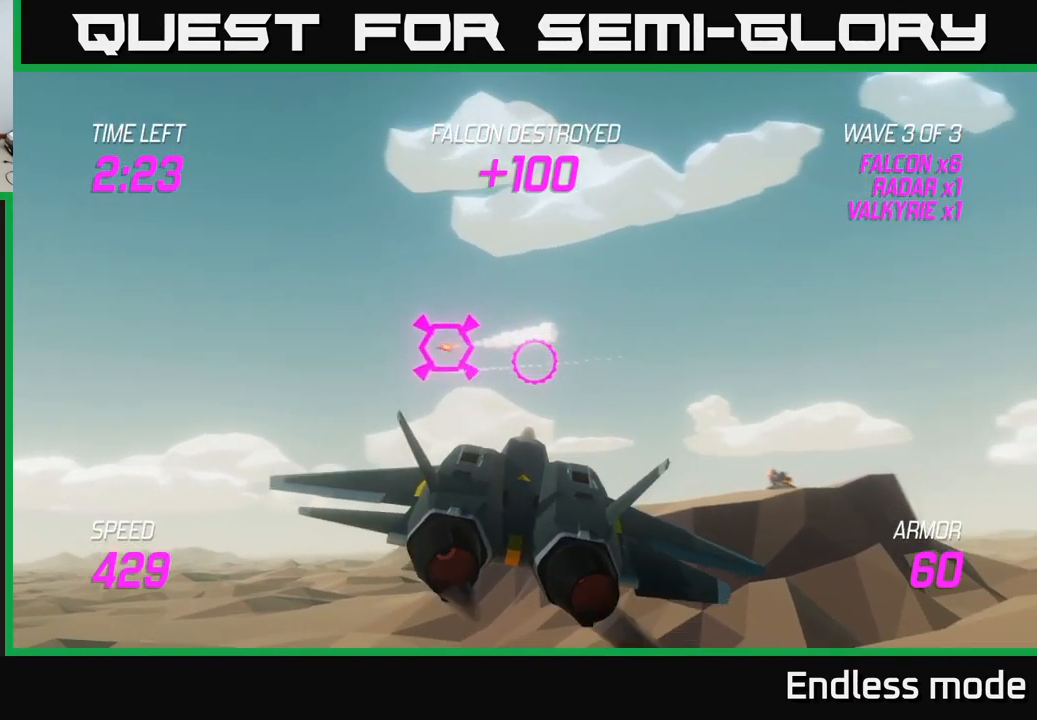
{"buttons": [], "left_stick": "down-right", "right_stick": "center", "events": [[167, "left_stick", "left"], [384, "left_stick", "center"], [450, "left_stick", "down-right"]]}
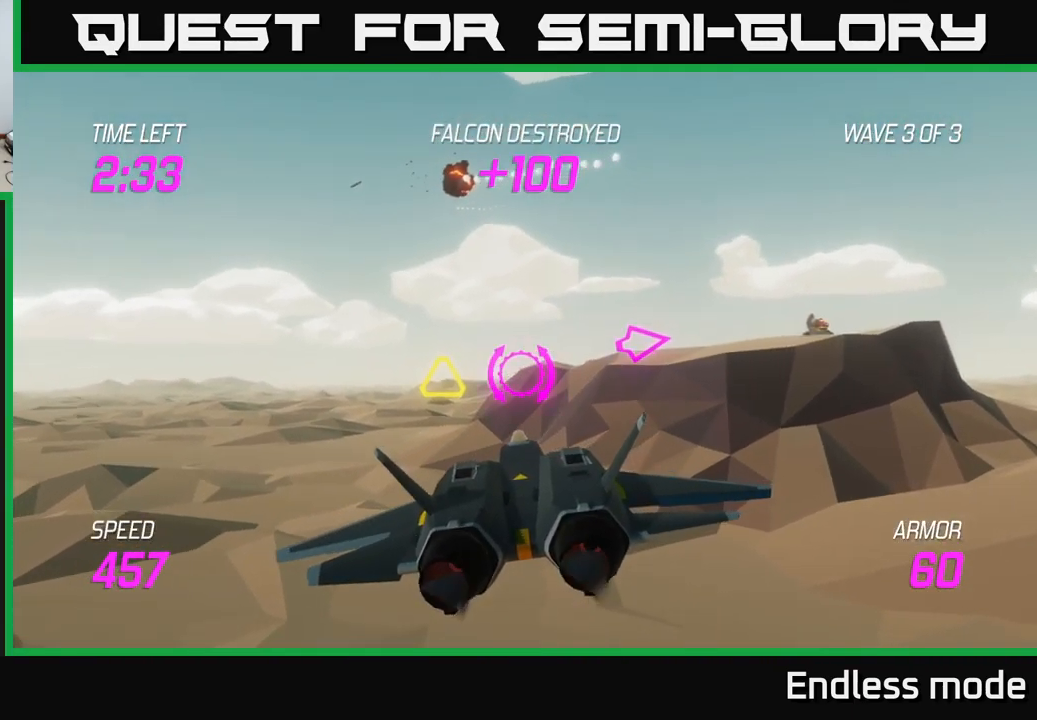
{"buttons": [], "left_stick": "up-left", "right_stick": "center", "events": [[84, "left_stick", "right"], [234, "left_stick", "left"], [450, "left_stick", "up-left"]]}
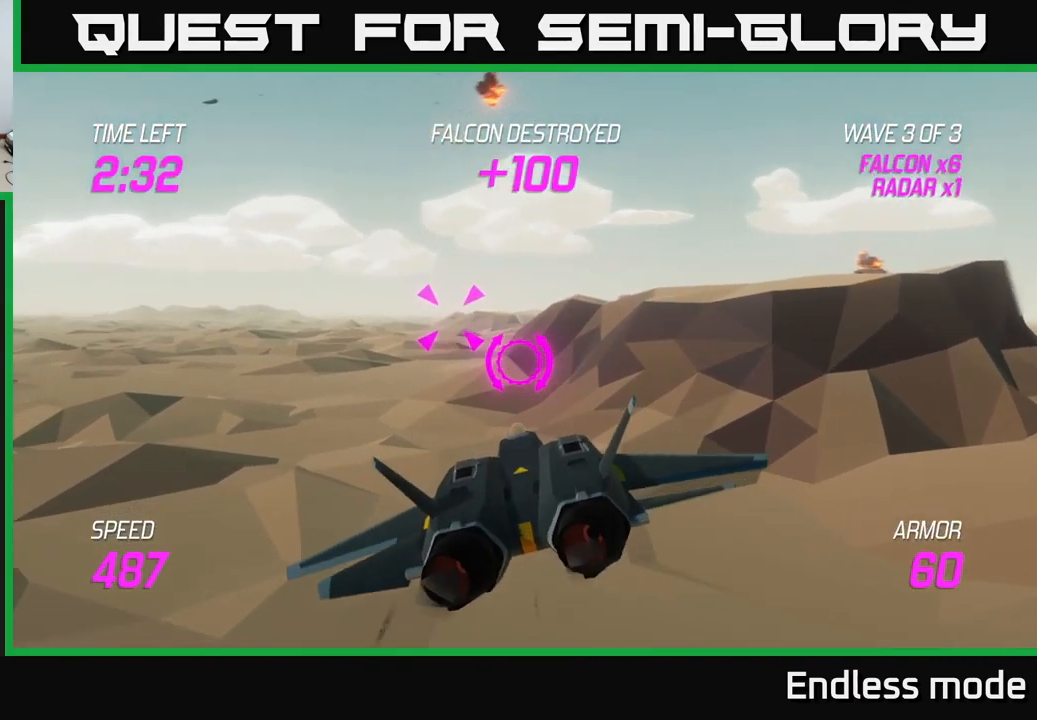
{"buttons": [], "left_stick": "down-left", "right_stick": "center", "events": [[84, "R2", "down"], [84, "left_stick", "up-right"], [134, "left_stick", "center"], [184, "R2", "up"], [284, "R2", "down"], [400, "R2", "up"], [400, "left_stick", "down-left"]]}
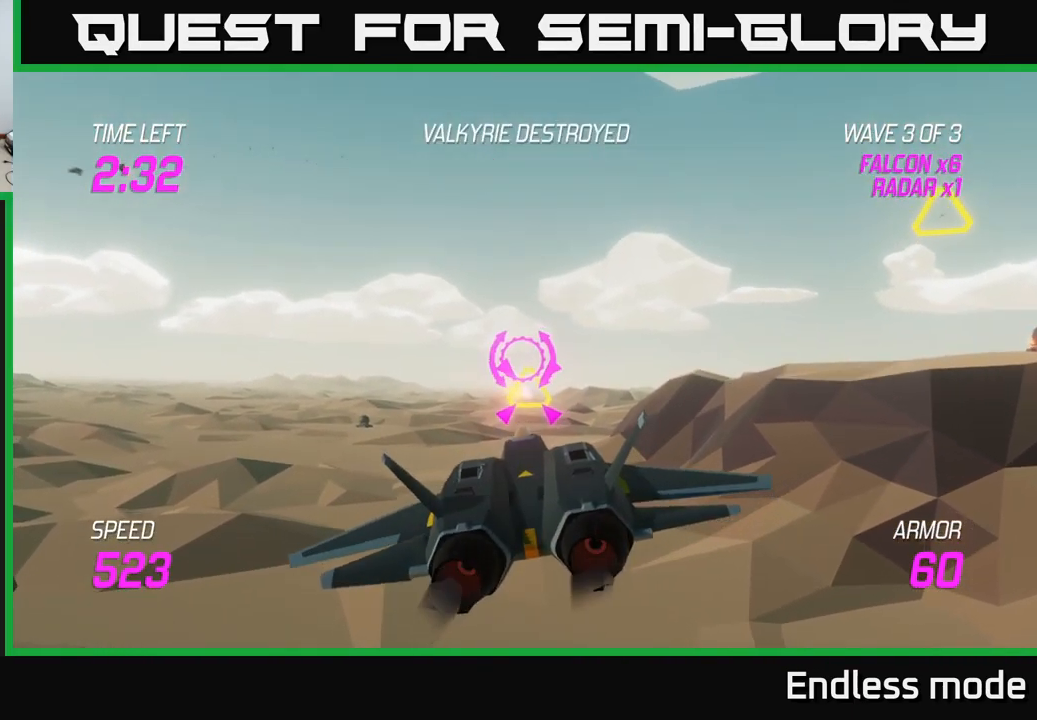
{"buttons": ["L2"], "left_stick": "up-right", "right_stick": "center", "events": [[17, "left_stick", "left"], [150, "left_stick", "down-right"], [233, "left_stick", "right"], [266, "L2", "down"], [383, "L2", "up"], [433, "left_stick", "up-right"], [450, "L2", "down"]]}
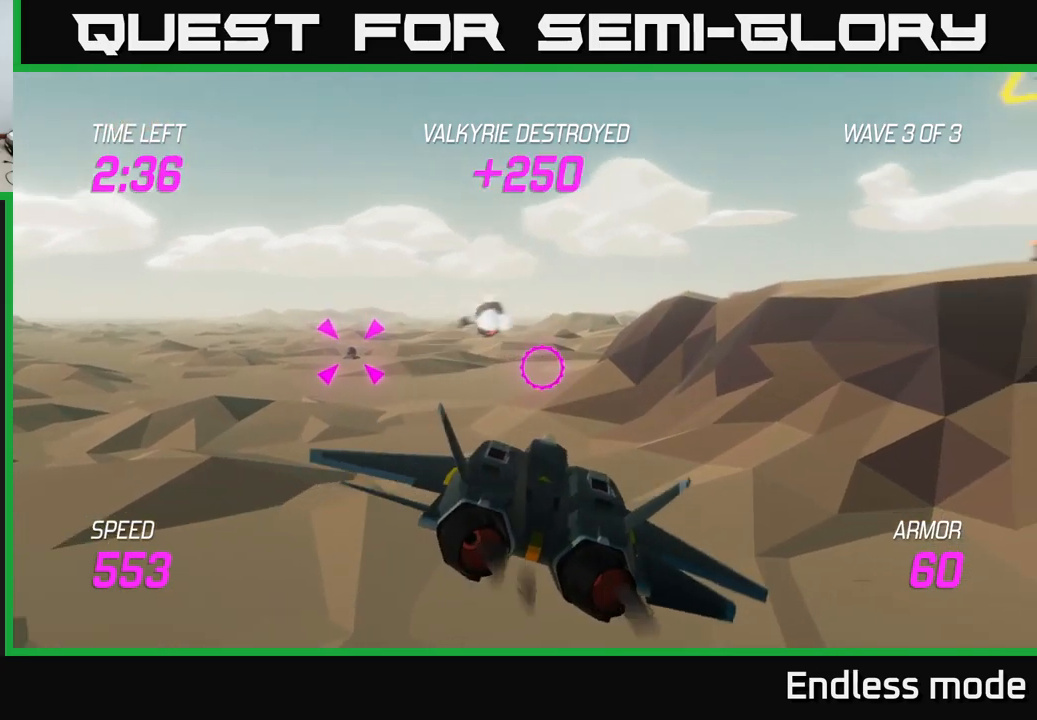
{"buttons": [], "left_stick": "up-right", "right_stick": "center", "events": [[50, "L2", "up"], [250, "left_stick", "left"], [450, "left_stick", "up-right"]]}
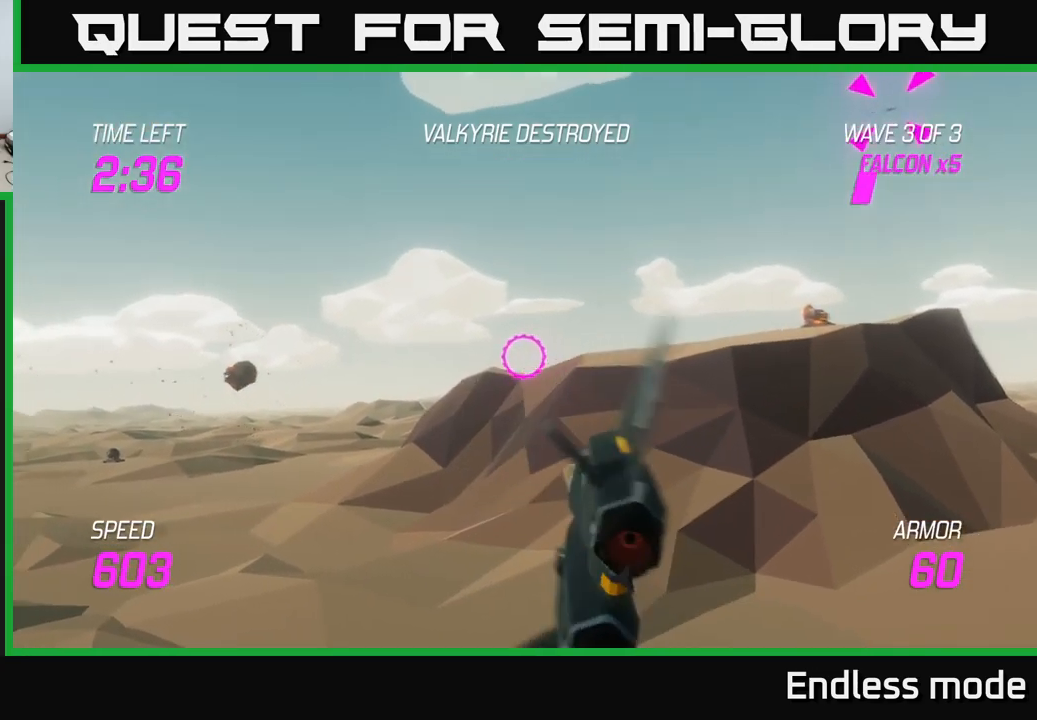
{"buttons": ["L2"], "left_stick": "down-left", "right_stick": "center", "events": [[34, "left_stick", "up"], [150, "left_stick", "left"], [400, "left_stick", "down-left"], [467, "L2", "down"]]}
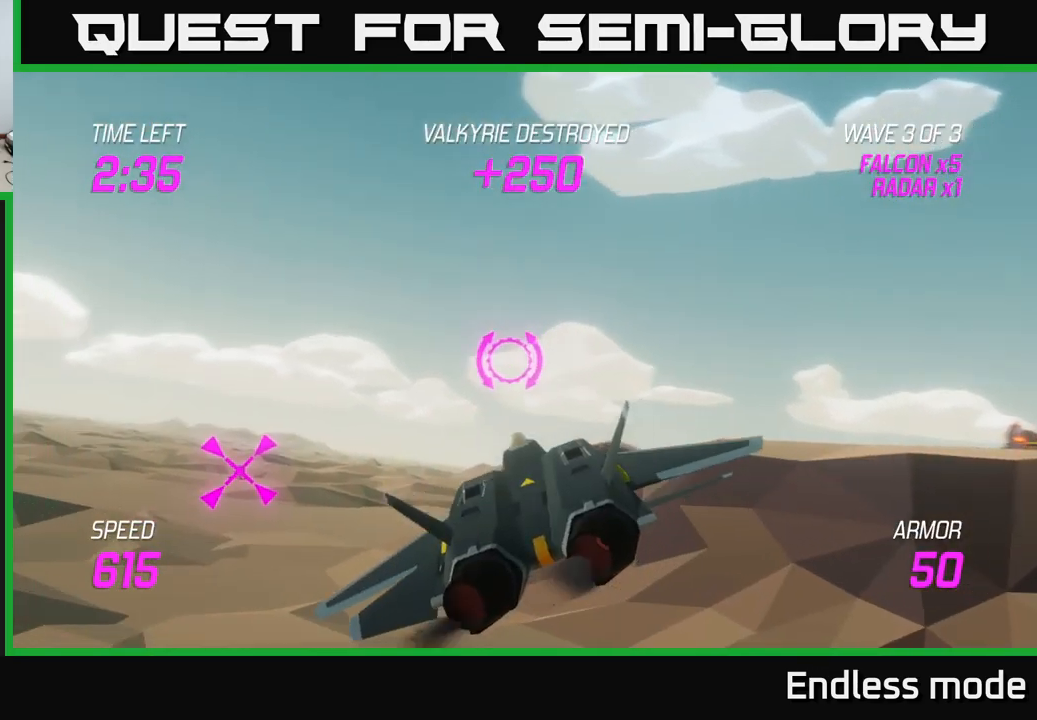
{"buttons": ["L2"], "left_stick": "center", "right_stick": "center", "events": [[167, "left_stick", "center"]]}
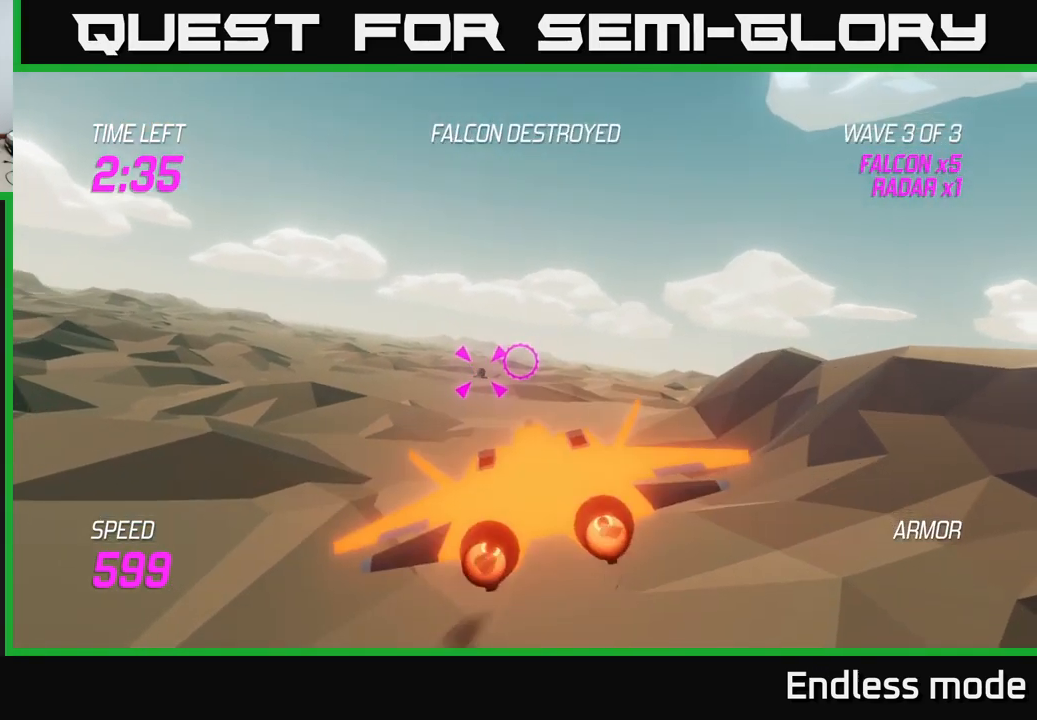
{"buttons": ["L2"], "left_stick": "right", "right_stick": "center", "events": [[200, "left_stick", "down-left"], [300, "left_stick", "center"], [367, "left_stick", "right"]]}
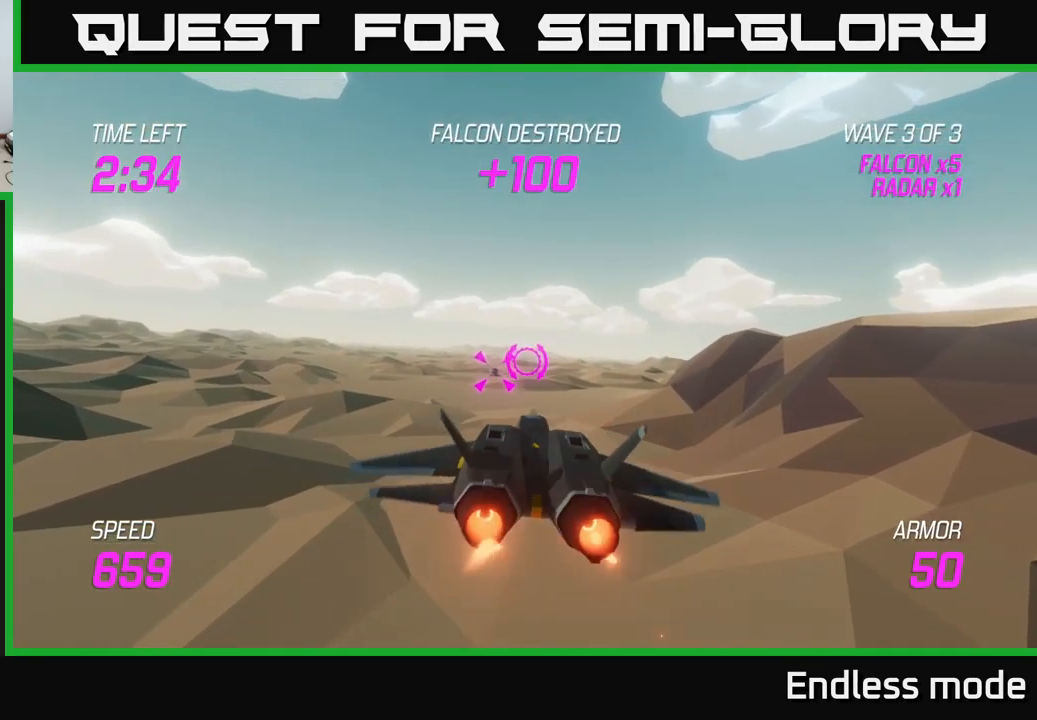
{"buttons": [], "left_stick": "up-right", "right_stick": "center", "events": [[17, "L2", "up"], [100, "left_stick", "up-right"]]}
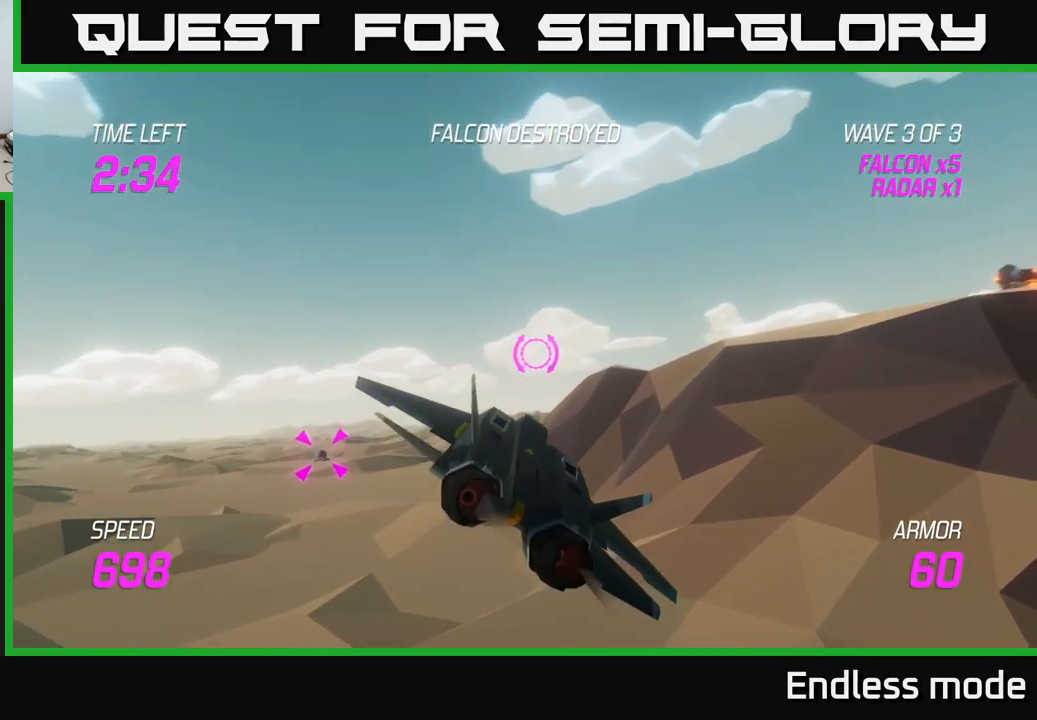
{"buttons": [], "left_stick": "right", "right_stick": "center", "events": [[500, "left_stick", "right"]]}